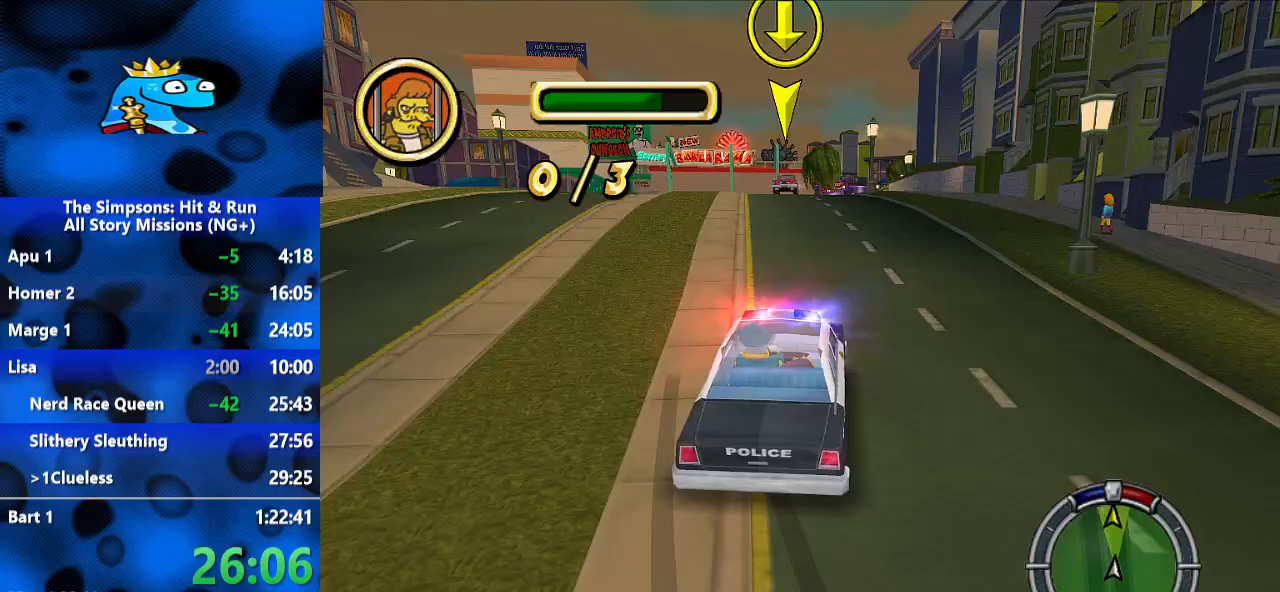
Gameplay with a controller (Xbox layout); each line is a JSON object with the inputs held at the frame after it (dt_ms = milliseconds from this image to that frame). "events" lists button and stick changes between this image and that frame as [ms after this image, input, new state], when the widget could be followed in between. Not read: R3.
{"dt_ms": 500, "buttons": ["R2"], "left_stick": "center", "right_stick": "center", "events": [[300, "left_stick", "left"], [433, "left_stick", "center"]]}
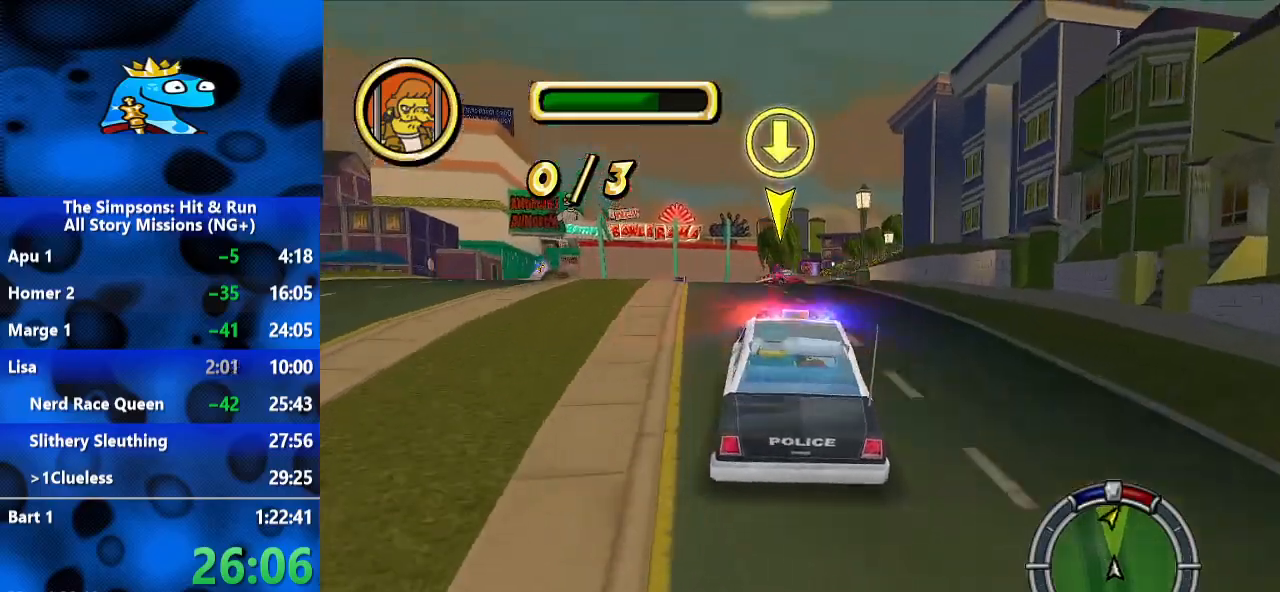
{"dt_ms": 500, "buttons": ["R2"], "left_stick": "right", "right_stick": "center", "events": [[400, "left_stick", "right"]]}
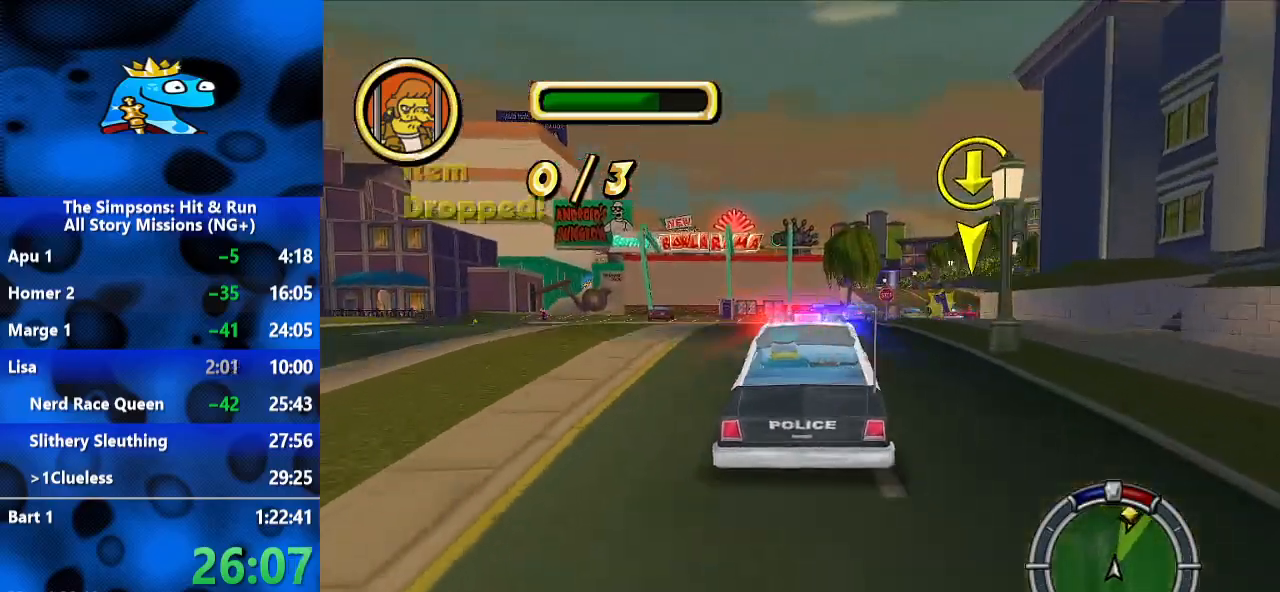
{"dt_ms": 500, "buttons": ["R2"], "left_stick": "center", "right_stick": "center", "events": [[433, "left_stick", "center"]]}
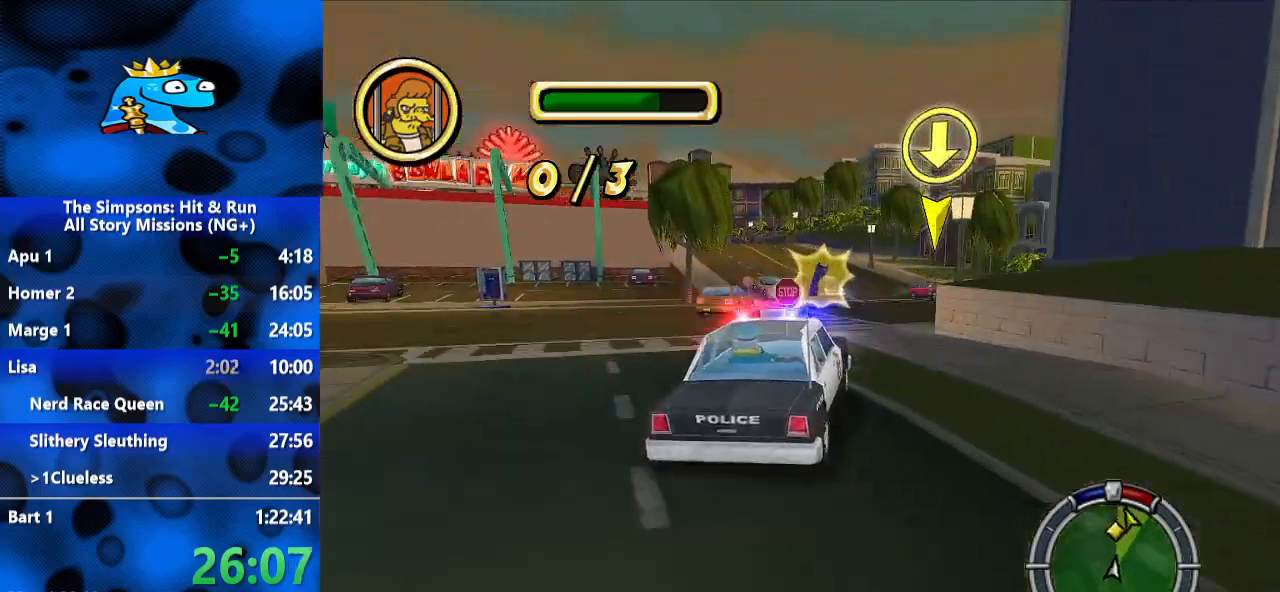
{"dt_ms": 1000, "buttons": [], "left_stick": "left", "right_stick": "center", "events": [[533, "R2", "up"], [567, "left_stick", "right"], [600, "R1", "down"], [833, "R1", "up"], [933, "left_stick", "left"]]}